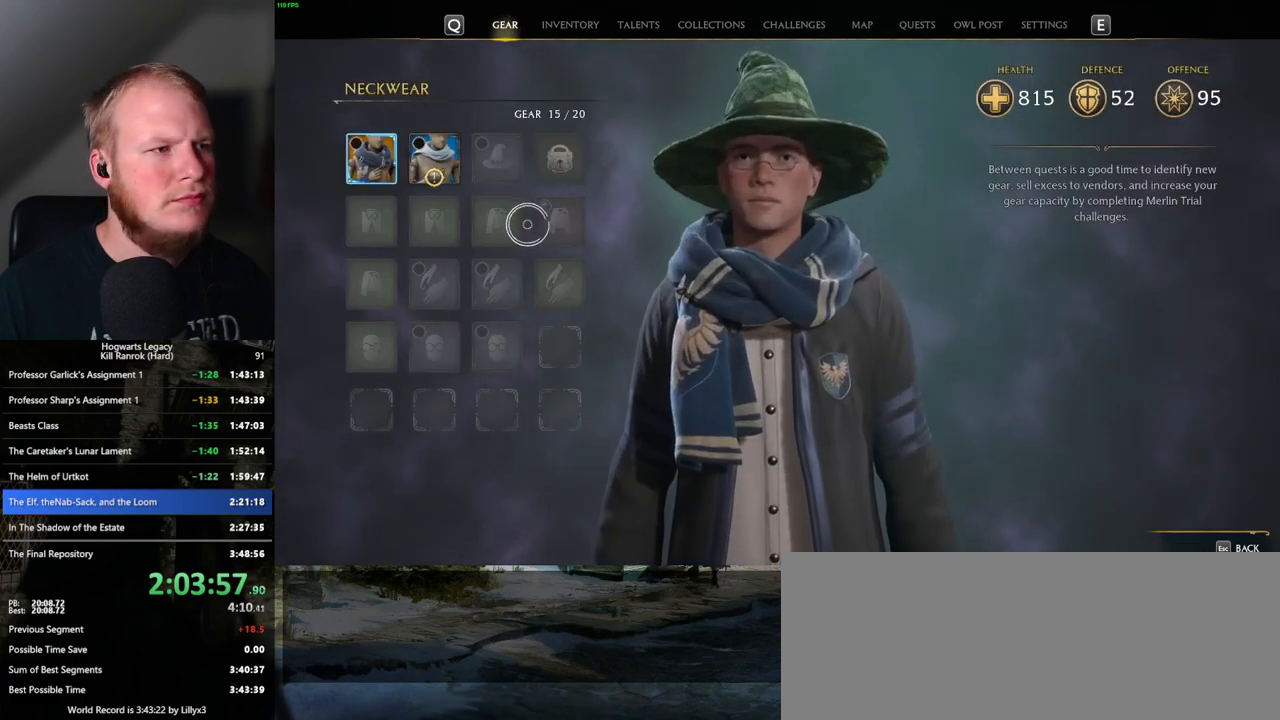
Gameplay with keyboard and mouse; each line is a JSON object with the keys and mouse buttons held at the frame after it. "events" lists presses ("down") and releases ("up") of ".", "/", "0", "1", "2", "3", "4", "5", "6", "7", "8", "9", "a", "alt_l", "alt_r", "b", "backslash", "backspace", "c", "caps_lock", "comma", "ctrl_l", "ctrl_r", "d", "e", "equals", "escape", "f", "f1", "f10", "f11", "f12", "f2", "f3", "f4", "f5", "f6", "f7", "f8", "f9", "g", "h", "i", "j", "k", "l", "lbracket", "m", "minus", "n", "o", "p", "q", "quote", "r", "rbracket", "return", "s", "semicolon", "shift_l", "shift_r", "space", "super", "t", "tab", "tilde", "u", "v", "w", "x", "y", "z", "mouse_left", "mouse_wheel", "mouse_right", "mouse_mb4" and "mouse_mb5" between this image and that frame as [ms after this image, input, new state], when the widget could be followed in between. "mouse_left", "mouse_wheel", "mouse_right", "mouse_mb4", "mouse_mb5" = the "left", "wheel", "right", "mb4", "mb5" buttons of the "mouse" list. No other keys are recorded. "wheel" means that the mouse wheel is clicked or scrolled. Mouse movement is not recorded.
{"keys": [], "mouse": [], "events": []}
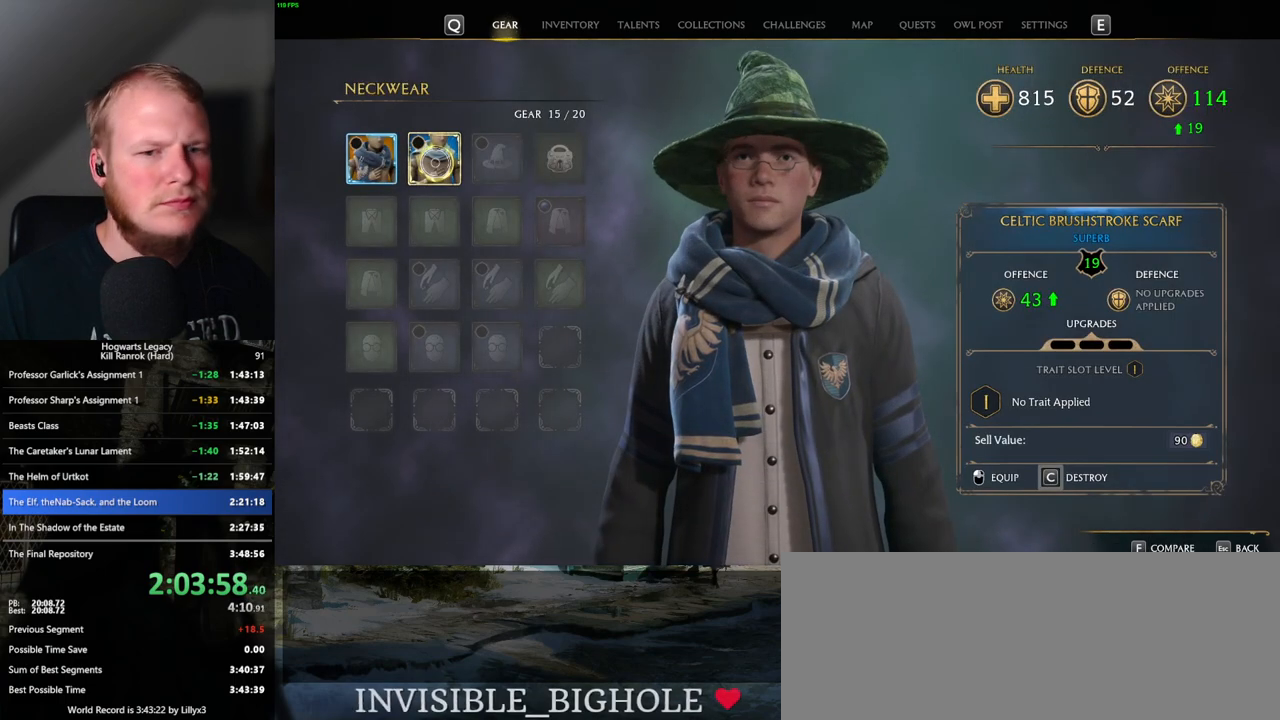
{"keys": [], "mouse": [], "events": [[83, "mouse_left", "down"], [167, "mouse_left", "up"], [333, "escape", "down"], [417, "escape", "up"]]}
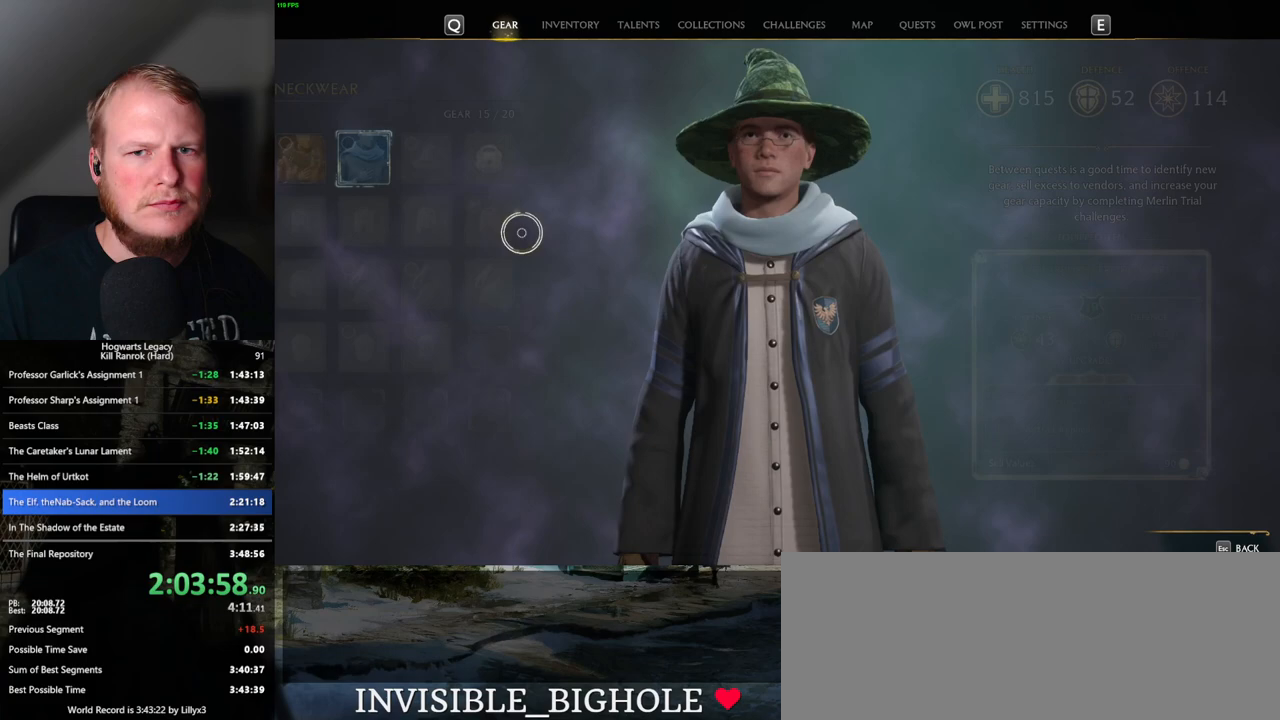
{"keys": [], "mouse": [], "events": []}
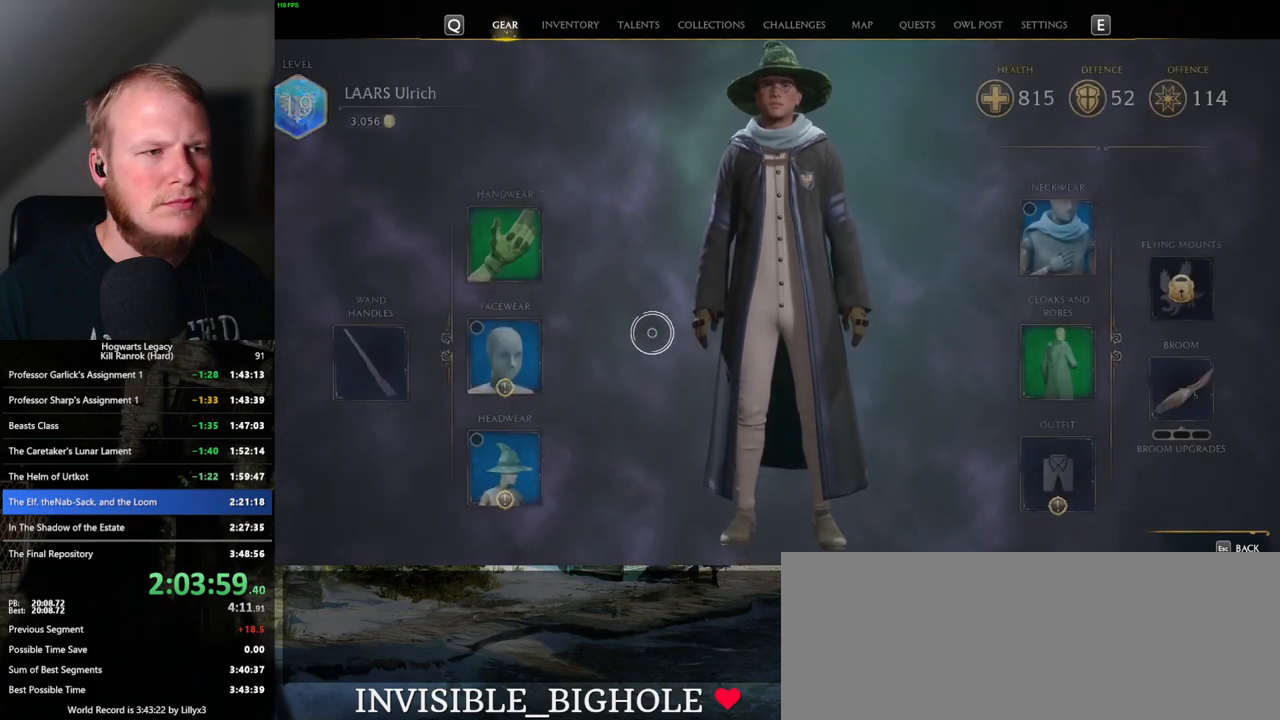
{"keys": [], "mouse": [], "events": [[267, "mouse_left", "down"], [350, "mouse_left", "up"]]}
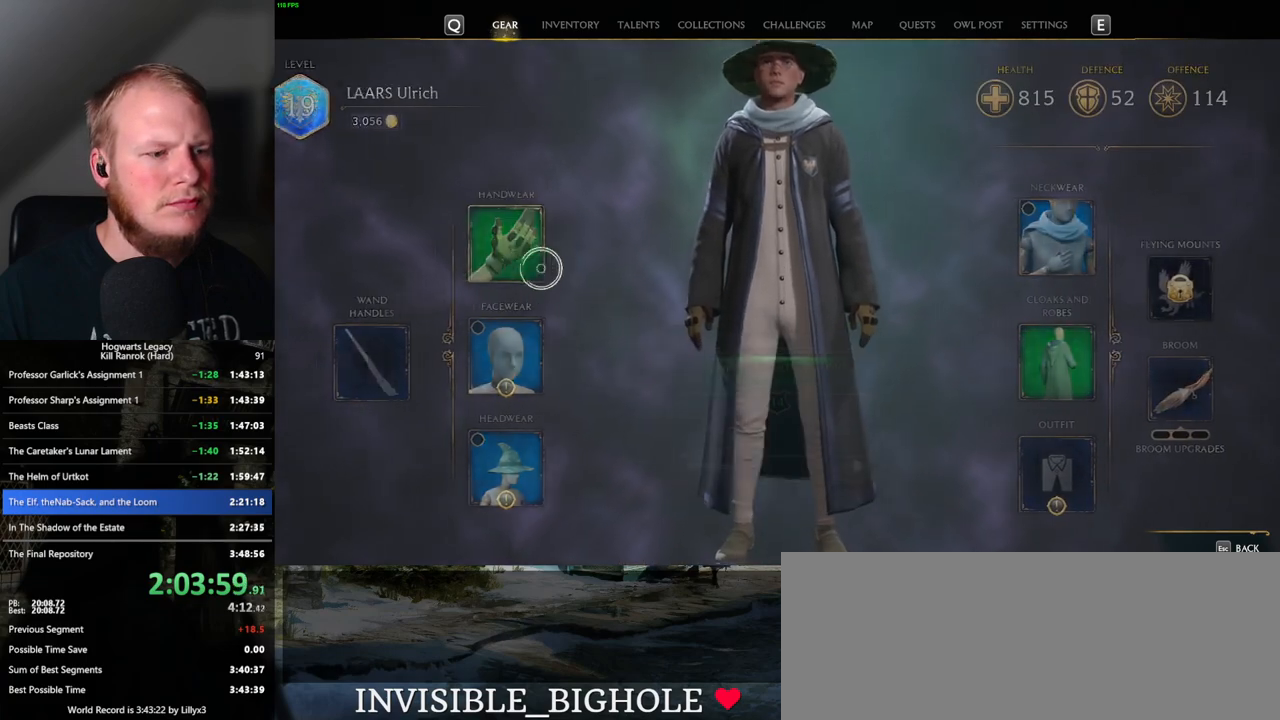
{"keys": [], "mouse": [], "events": []}
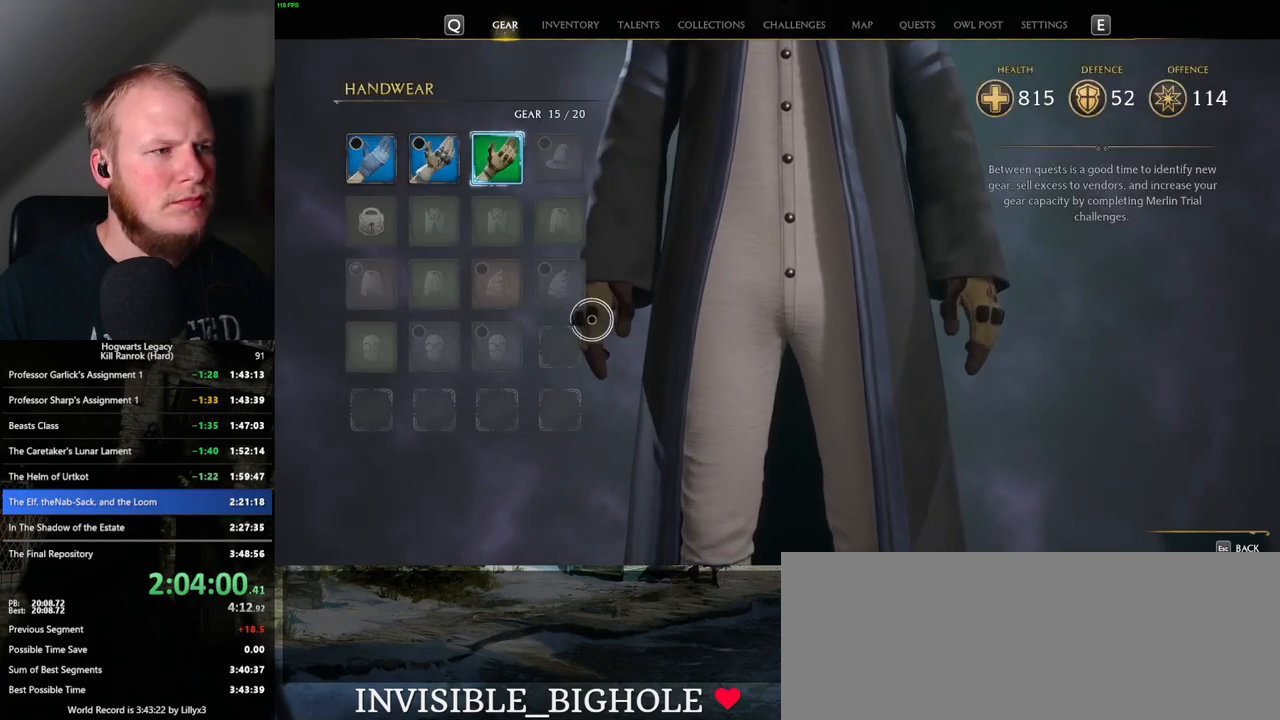
{"keys": [], "mouse": [], "events": []}
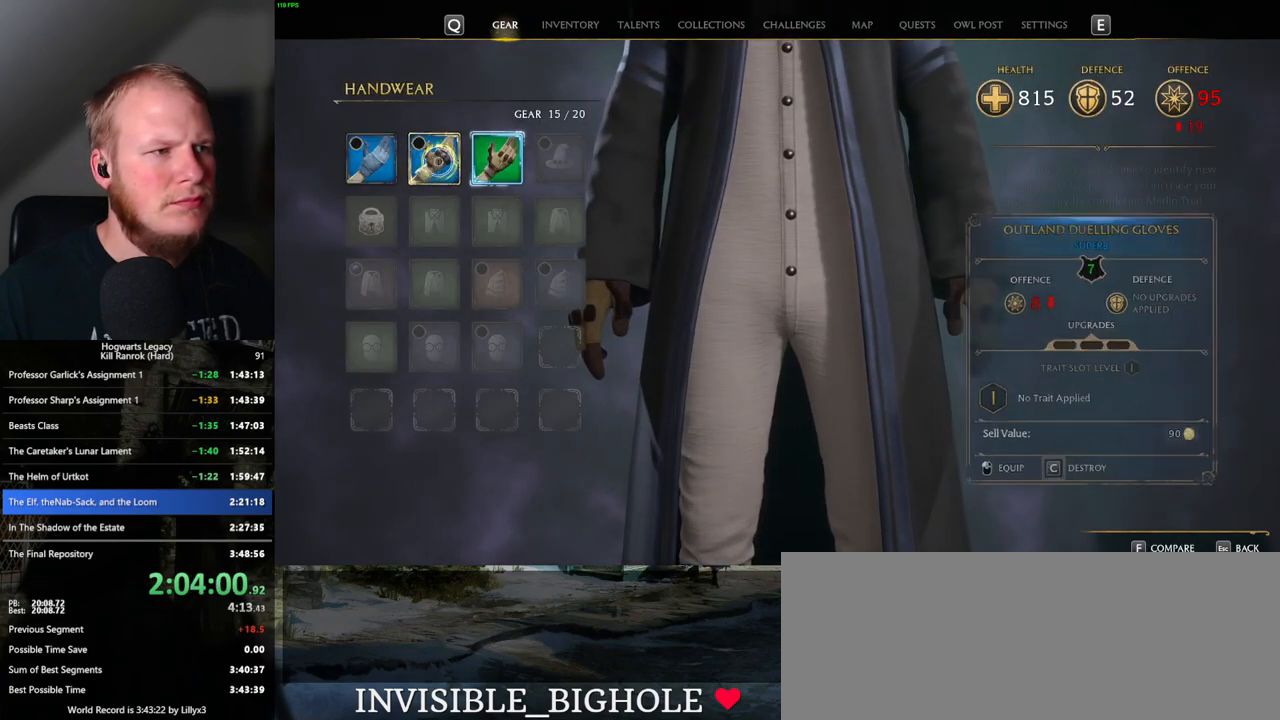
{"keys": ["escape"], "mouse": [], "events": [[400, "escape", "down"]]}
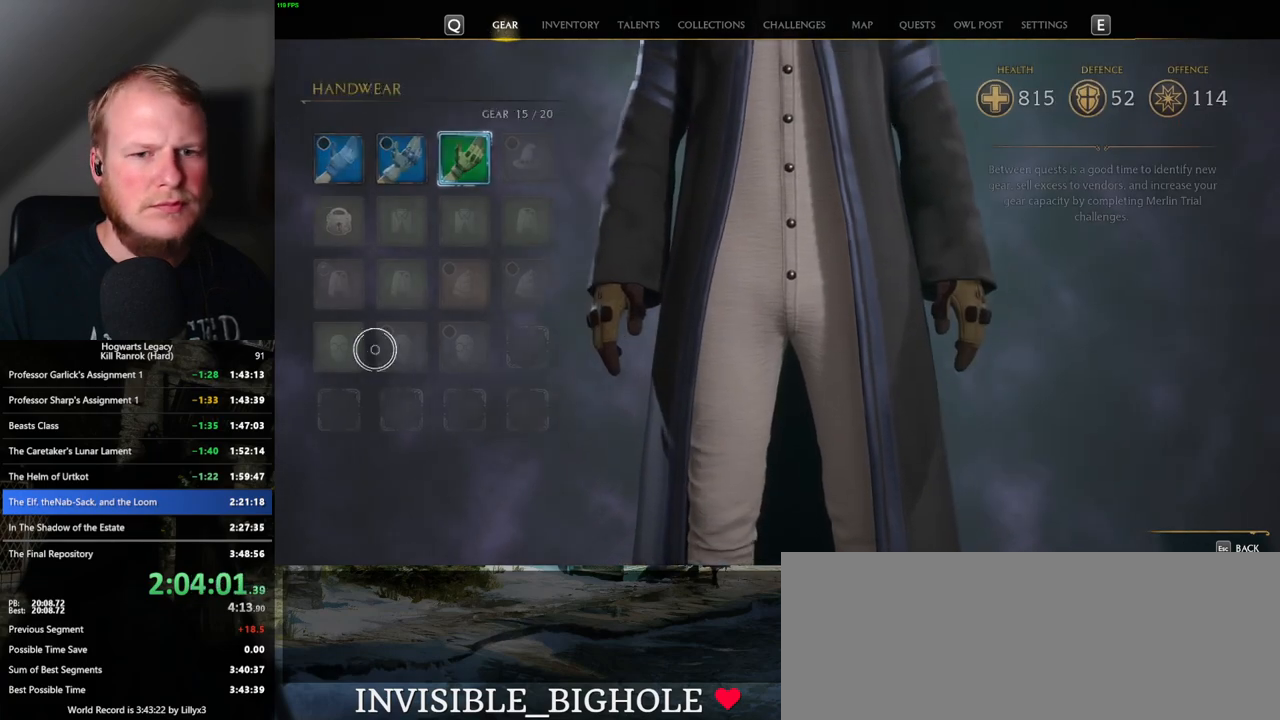
{"keys": [], "mouse": [], "events": [[33, "escape", "up"]]}
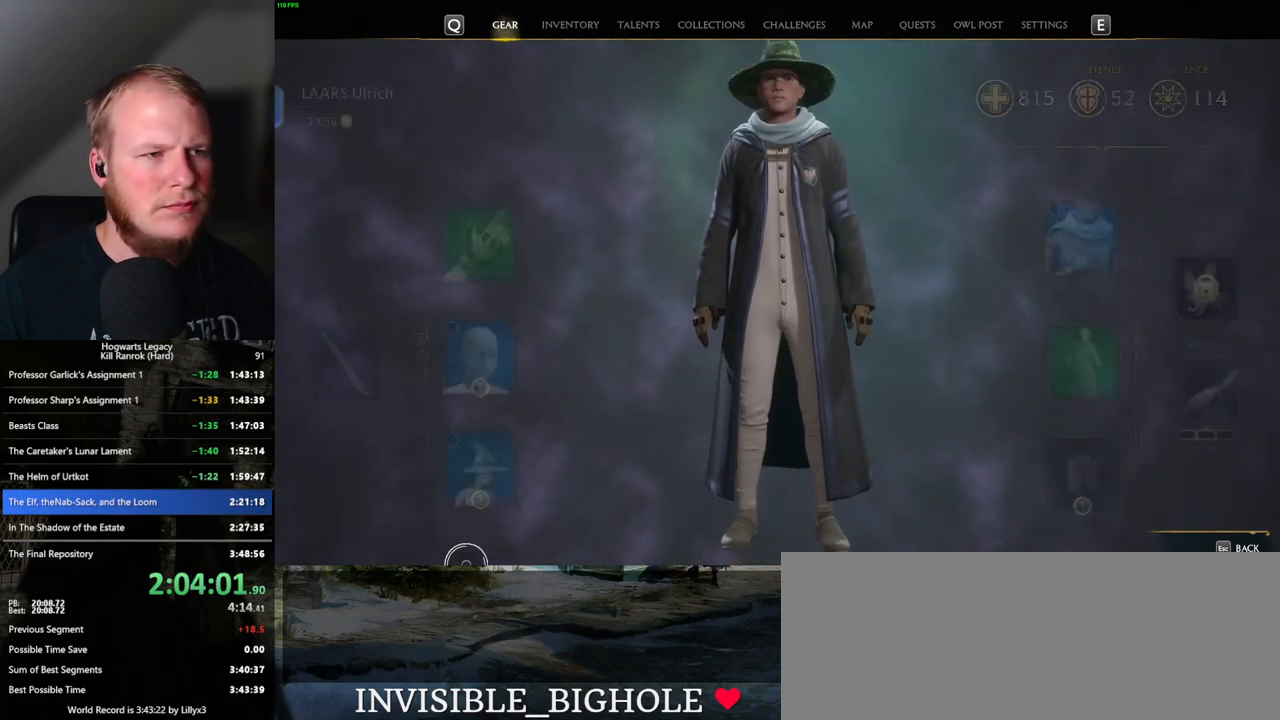
{"keys": [], "mouse": [], "events": [[333, "mouse_left", "down"], [400, "mouse_left", "up"]]}
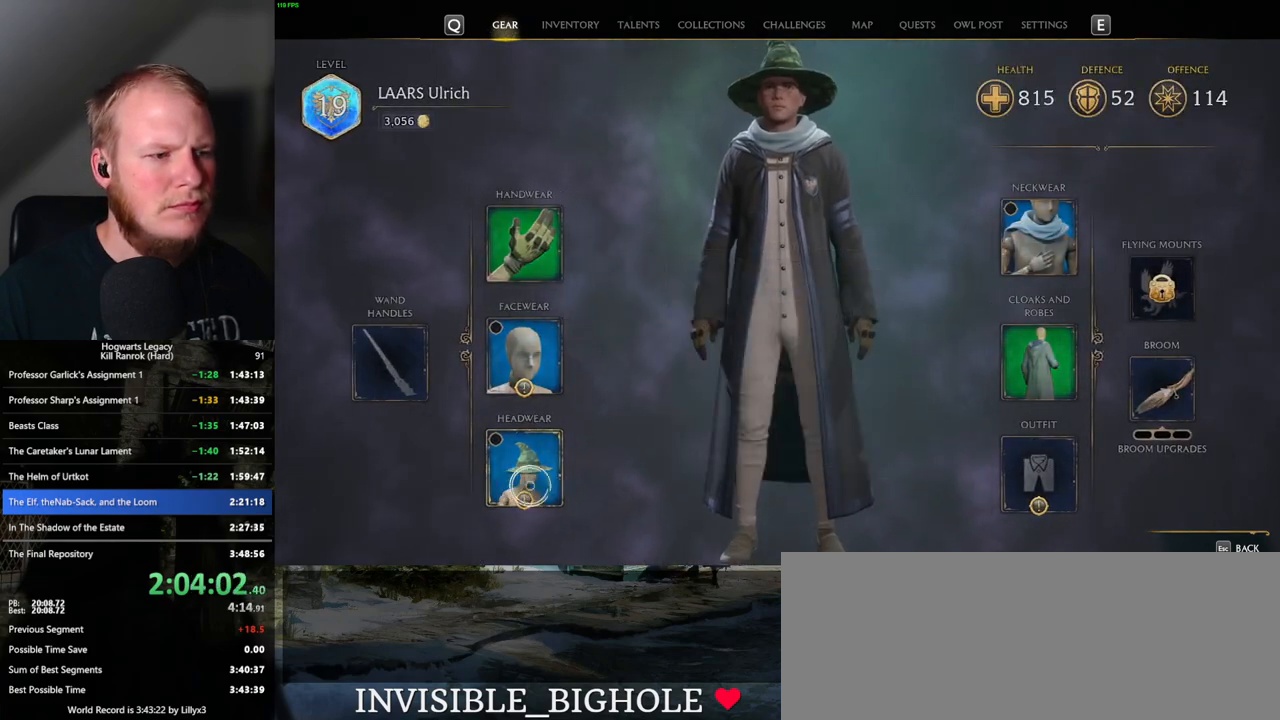
{"keys": [], "mouse": [], "events": []}
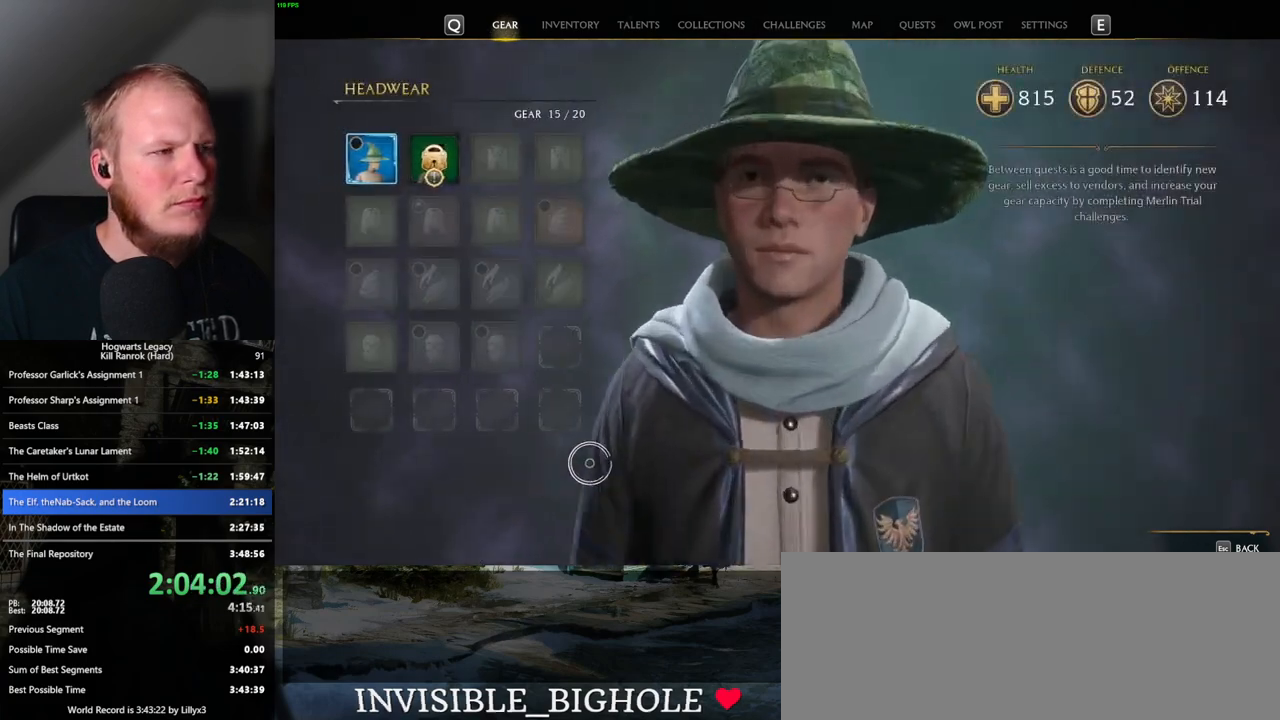
{"keys": [], "mouse": [], "events": []}
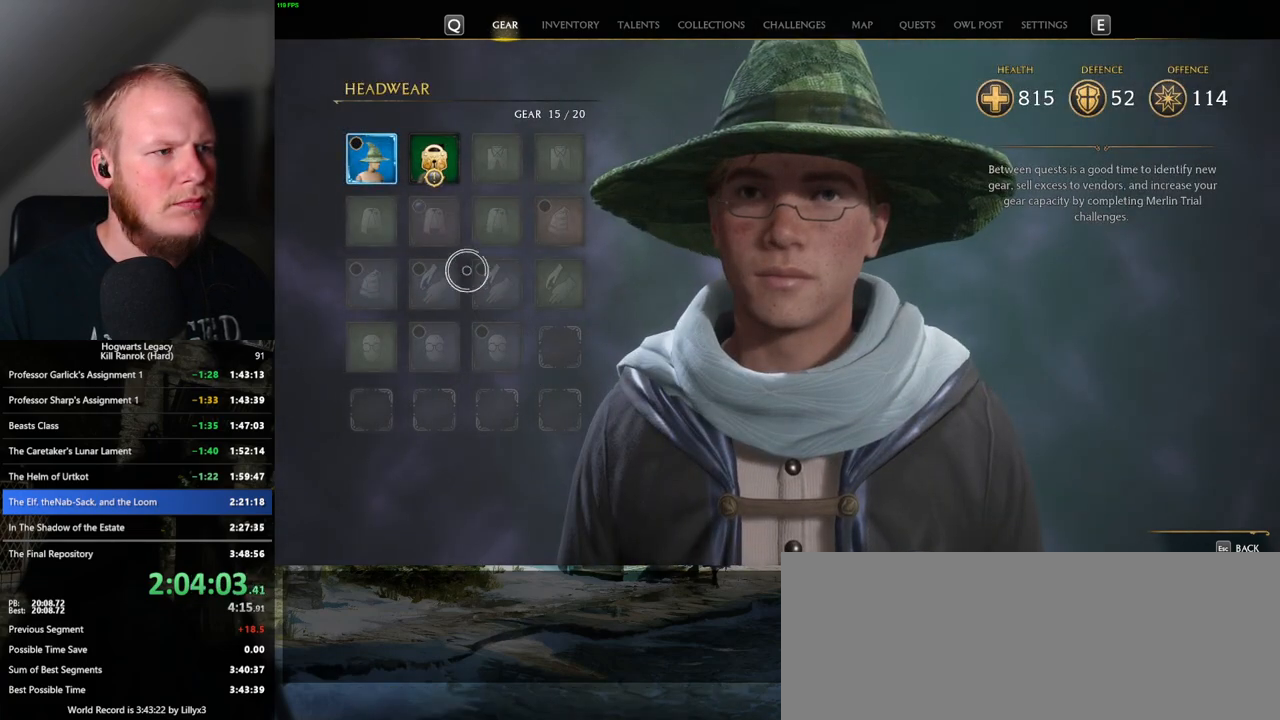
{"keys": [], "mouse": [], "events": [[350, "escape", "down"], [450, "escape", "up"]]}
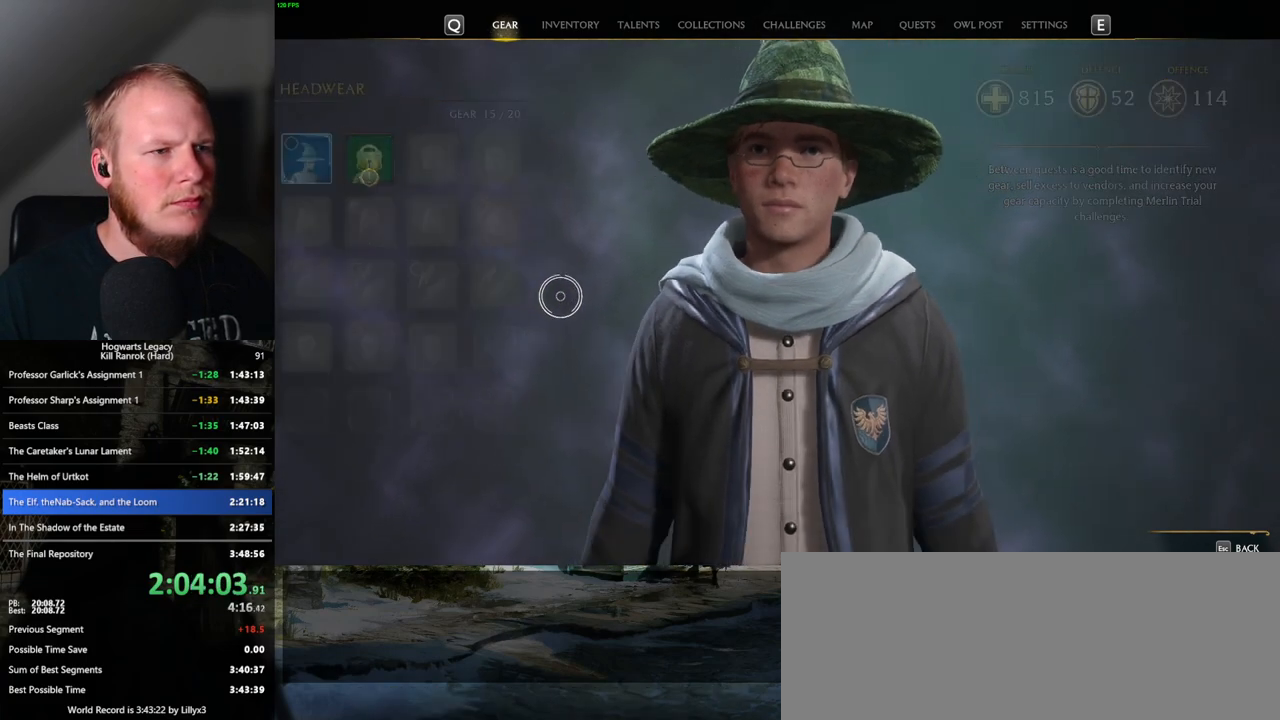
{"keys": [], "mouse": [], "events": []}
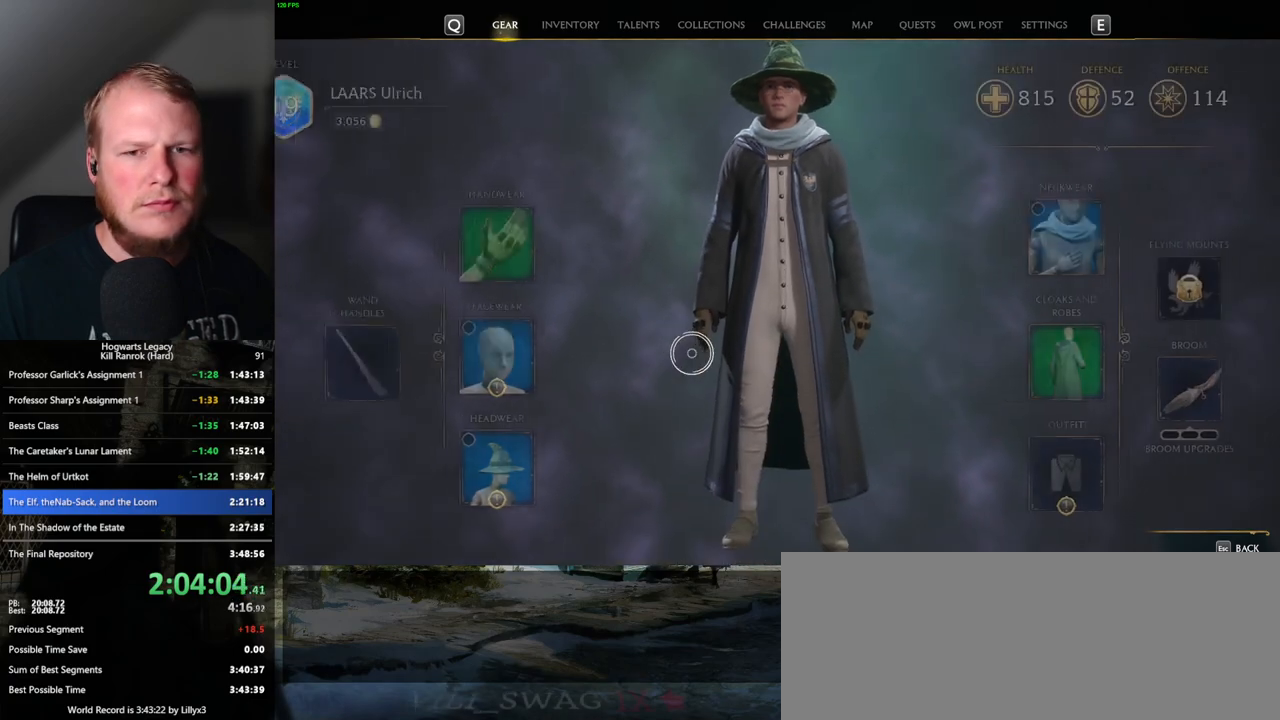
{"keys": [], "mouse": [], "events": []}
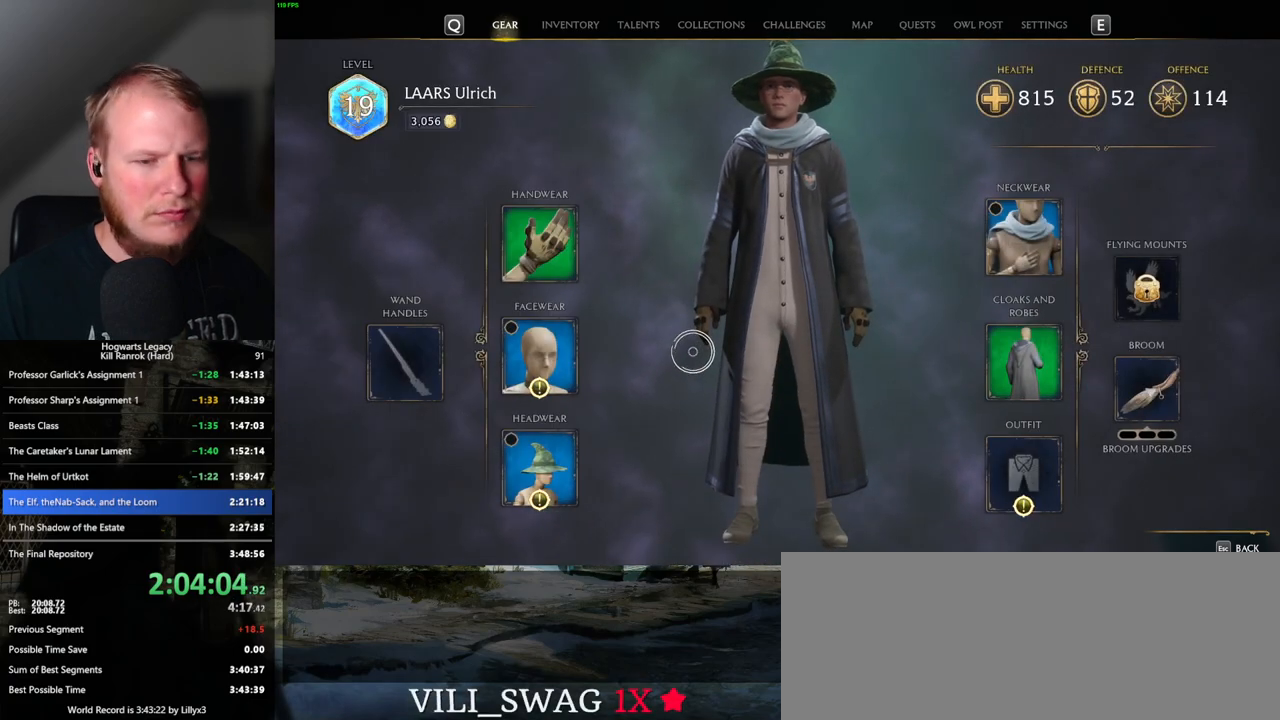
{"keys": ["m"], "mouse": [], "events": [[450, "m", "down"]]}
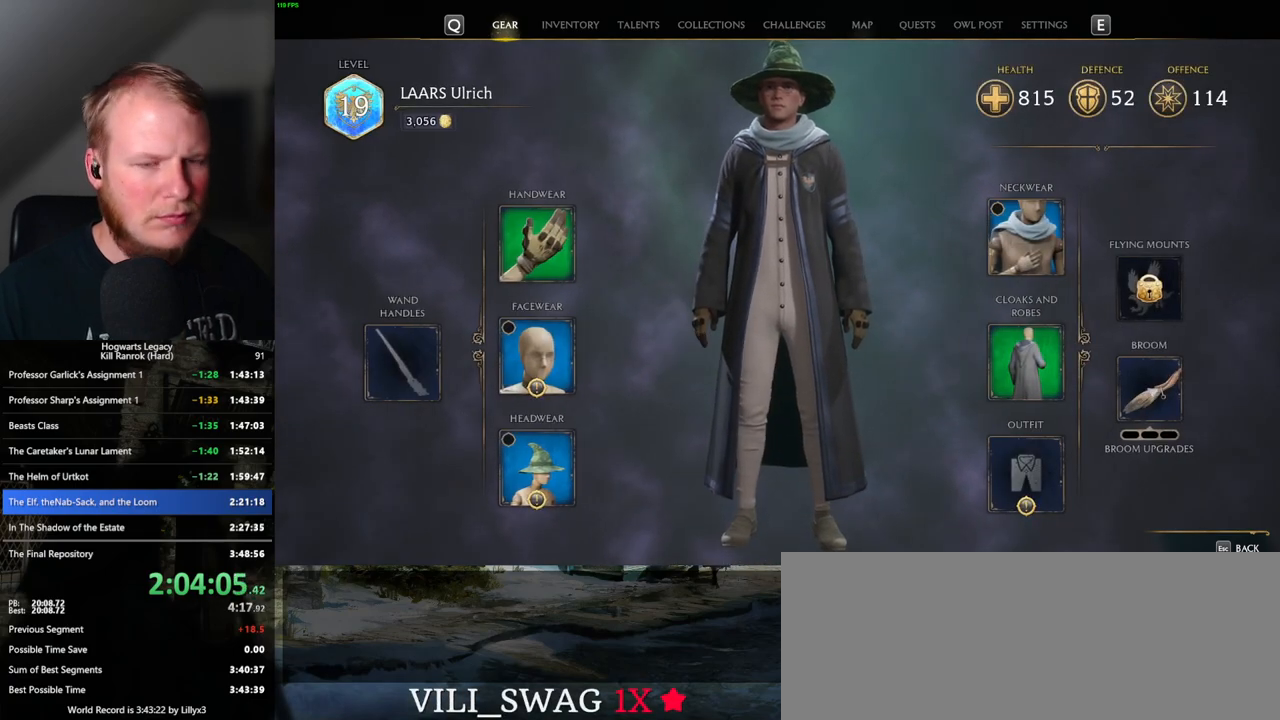
{"keys": [], "mouse": [], "events": [[50, "m", "up"]]}
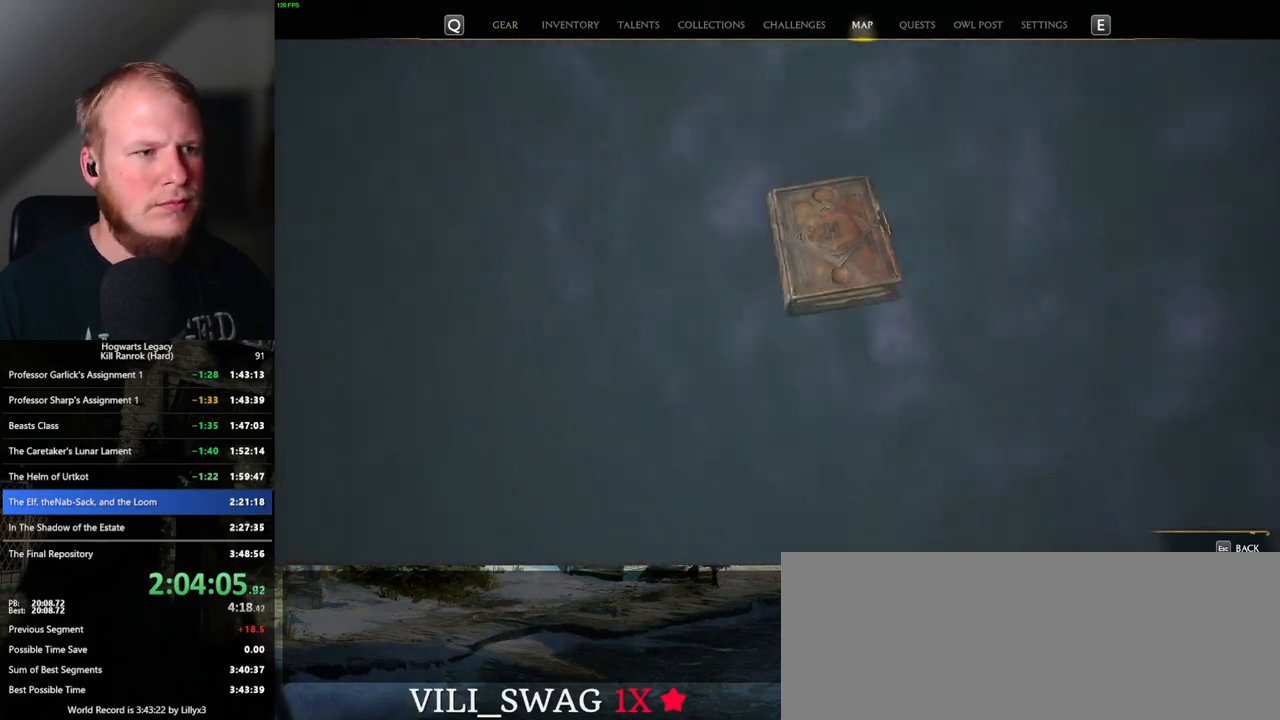
{"keys": [], "mouse": [], "events": []}
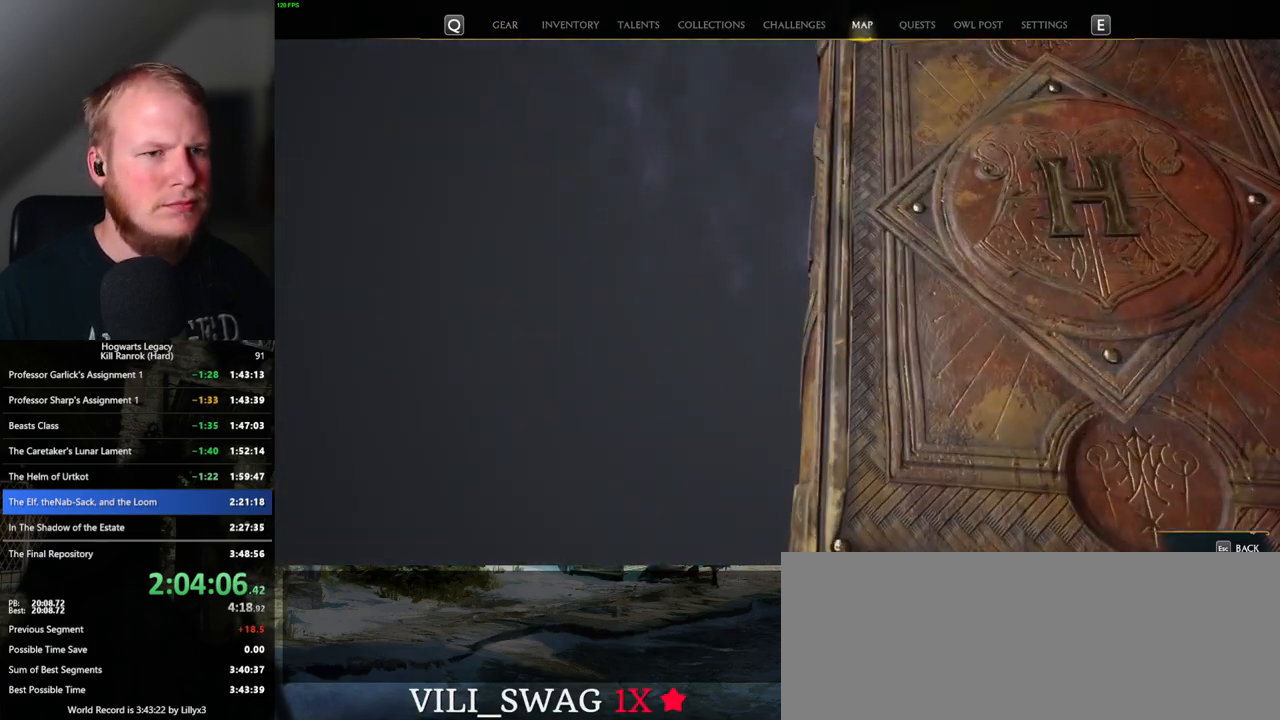
{"keys": [], "mouse": [], "events": []}
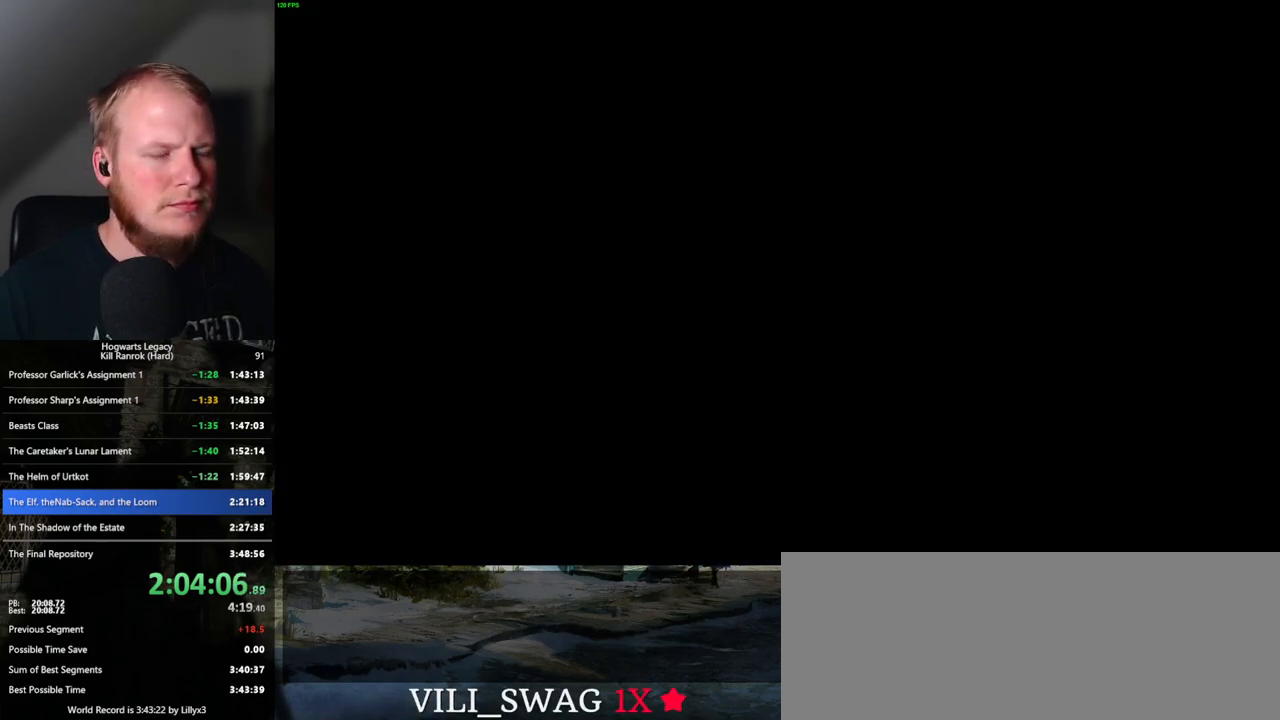
{"keys": [], "mouse": [], "events": []}
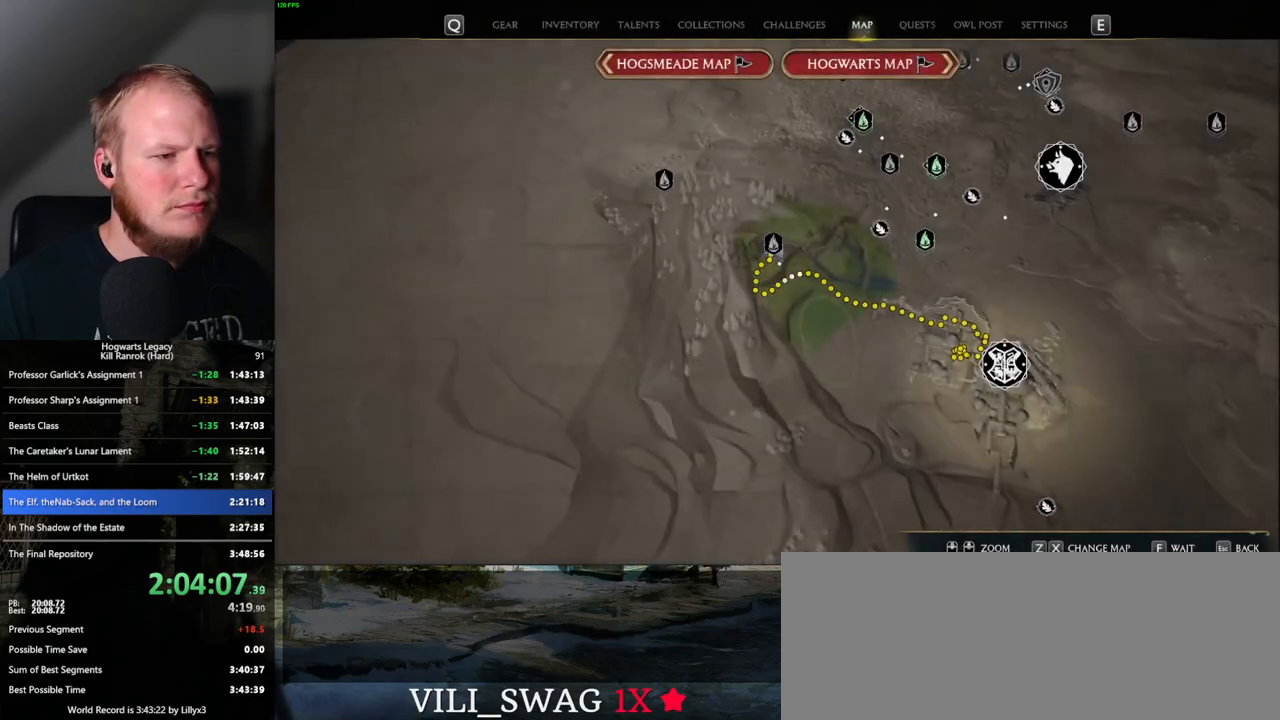
{"keys": [], "mouse": ["left"], "events": [[483, "mouse_left", "down"]]}
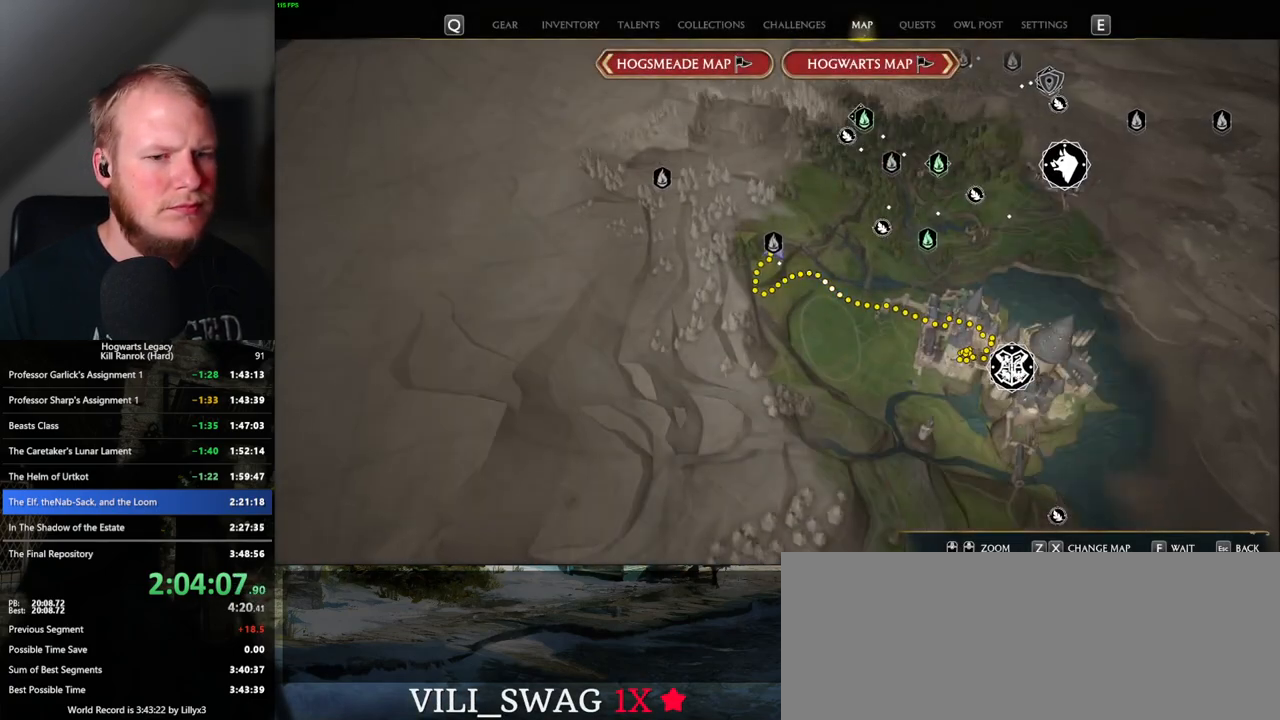
{"keys": [], "mouse": ["left"], "events": []}
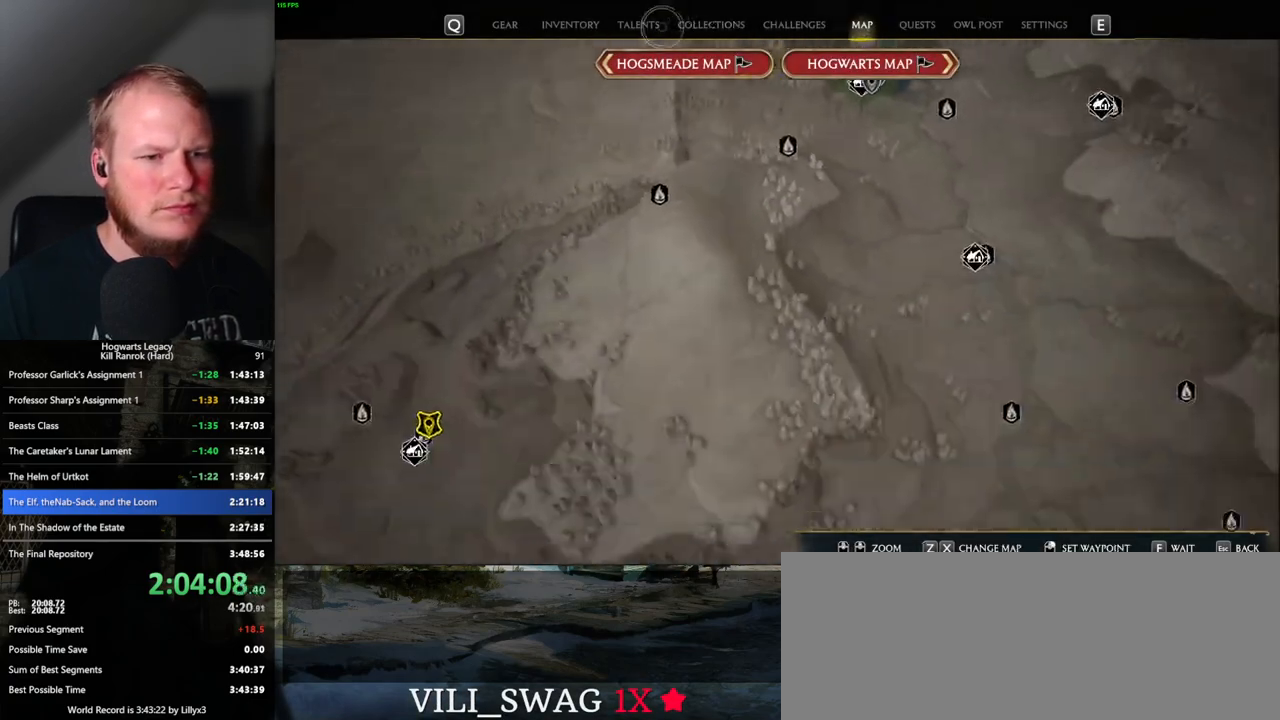
{"keys": [], "mouse": ["left"], "events": [[117, "mouse_left", "up"], [417, "mouse_left", "down"]]}
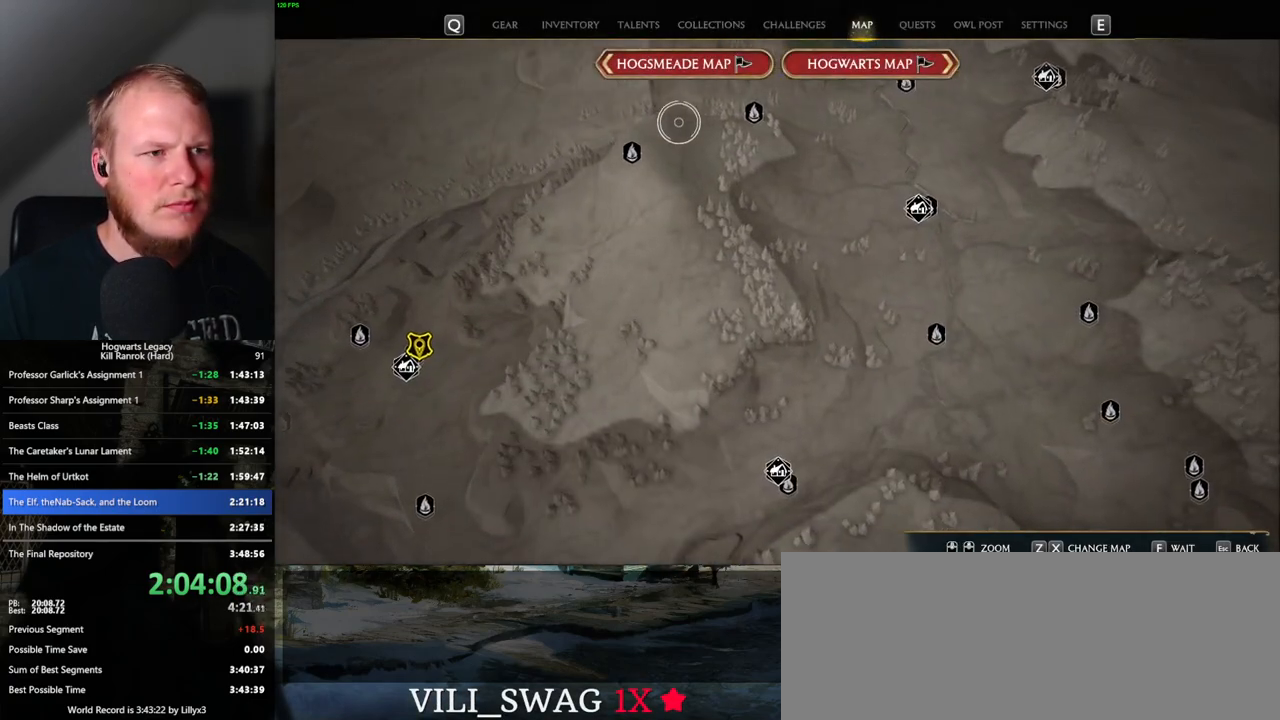
{"keys": [], "mouse": [], "events": [[383, "mouse_left", "up"]]}
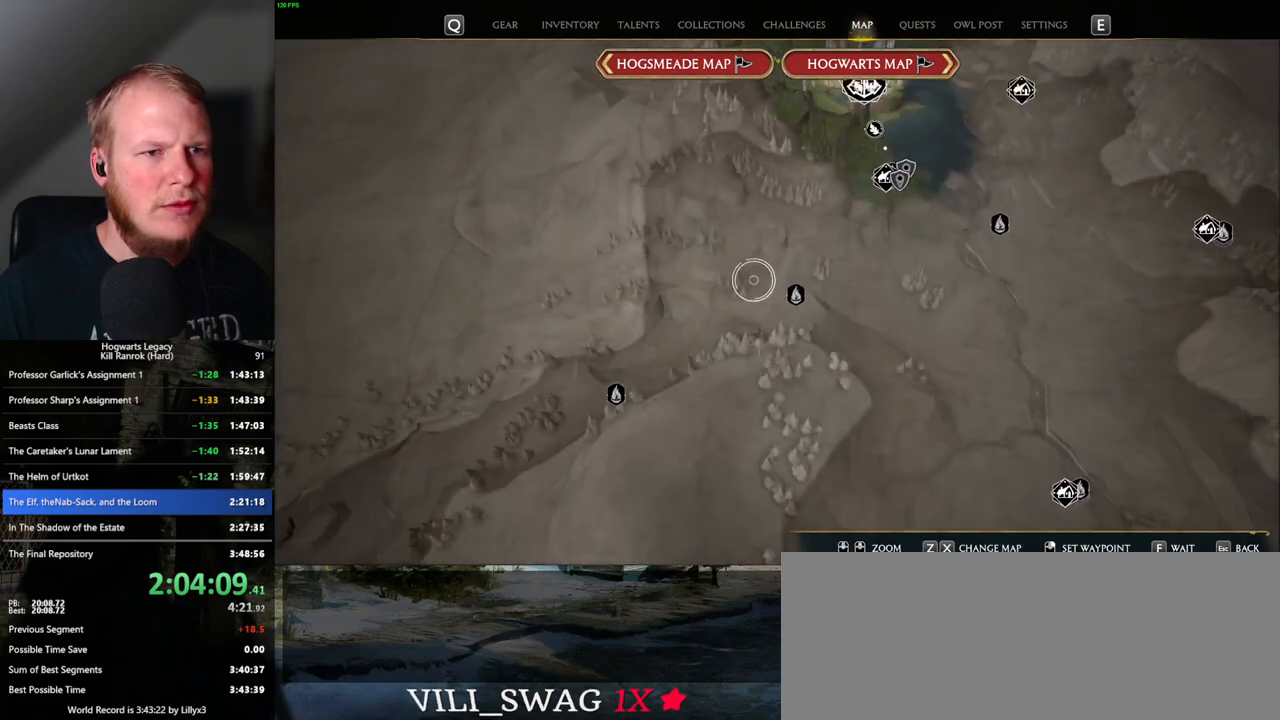
{"keys": [], "mouse": ["right"], "events": [[450, "mouse_right", "down"]]}
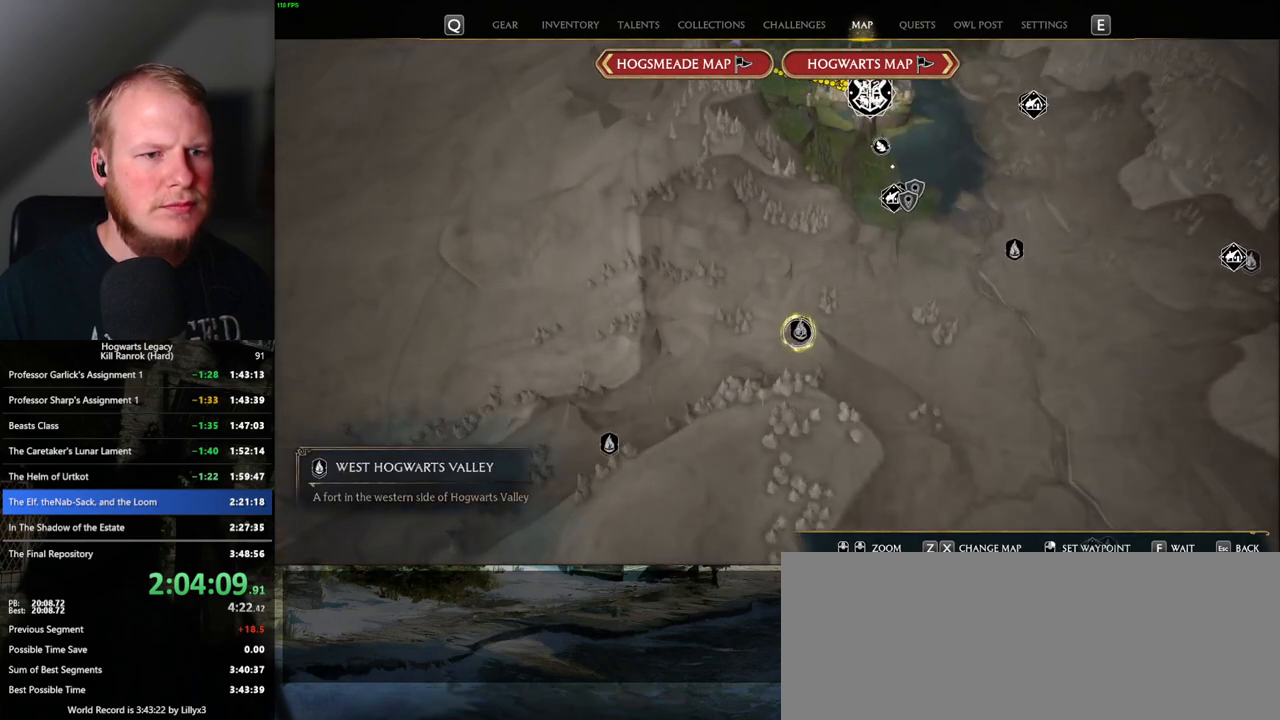
{"keys": [], "mouse": [], "events": [[50, "mouse_right", "up"]]}
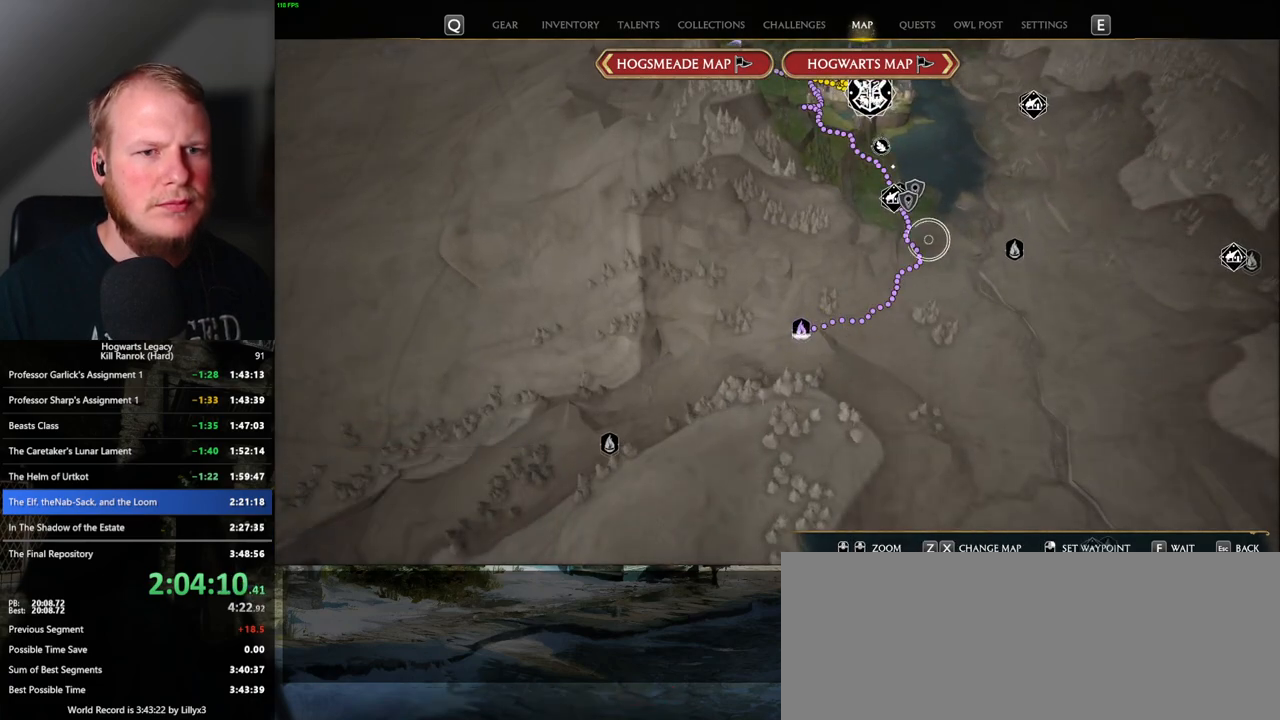
{"keys": [], "mouse": [], "events": []}
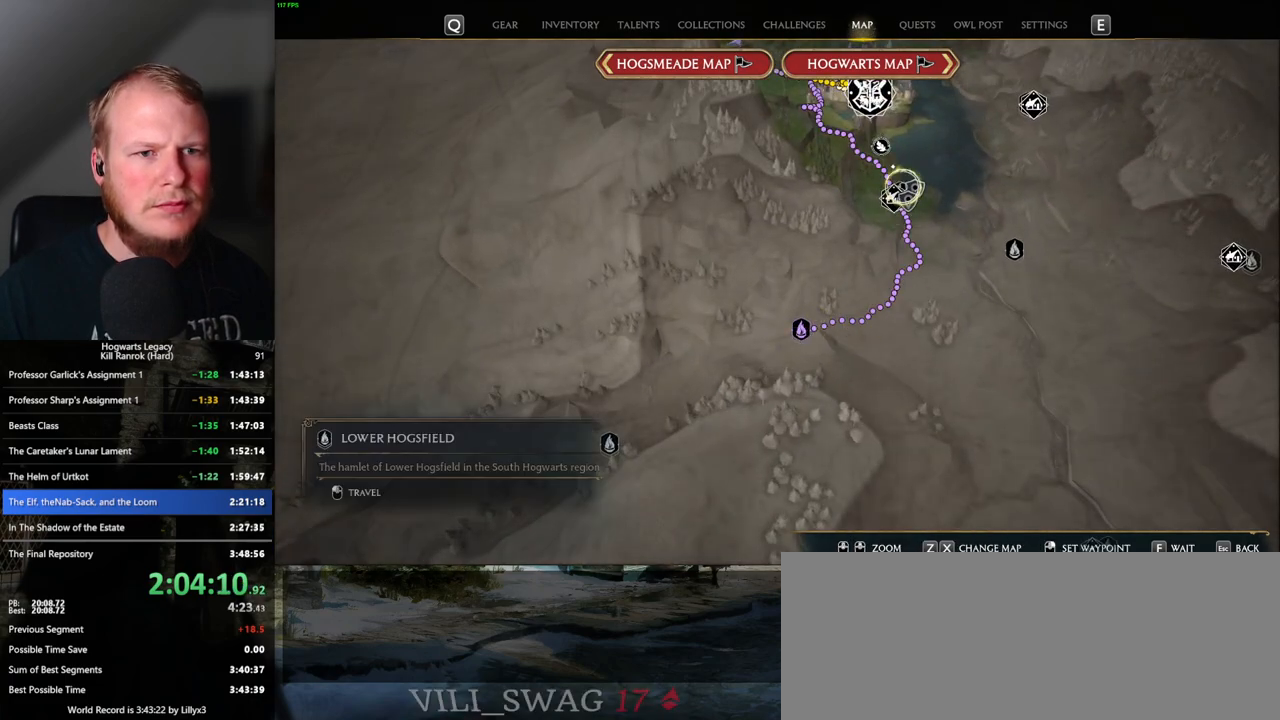
{"keys": [], "mouse": ["left"], "events": [[467, "mouse_left", "down"]]}
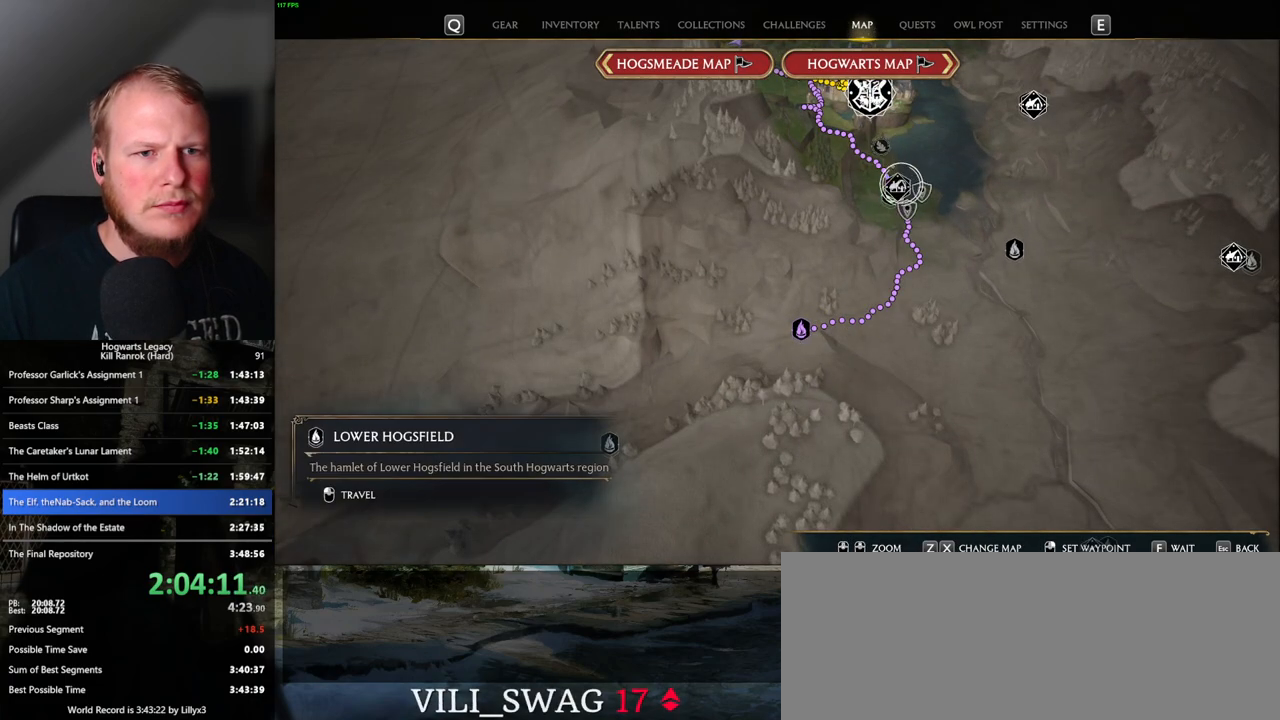
{"keys": [], "mouse": ["left"], "events": [[83, "mouse_left", "up"], [433, "mouse_left", "down"]]}
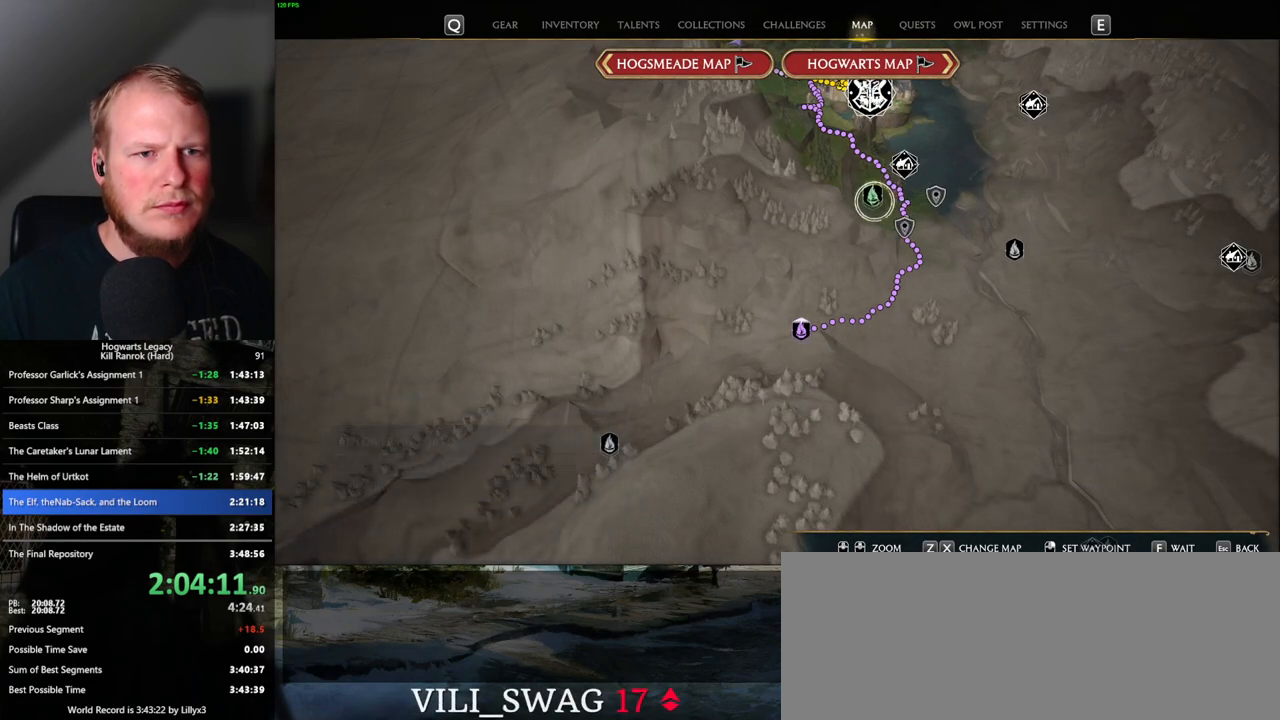
{"keys": [], "mouse": [], "events": [[50, "mouse_left", "up"]]}